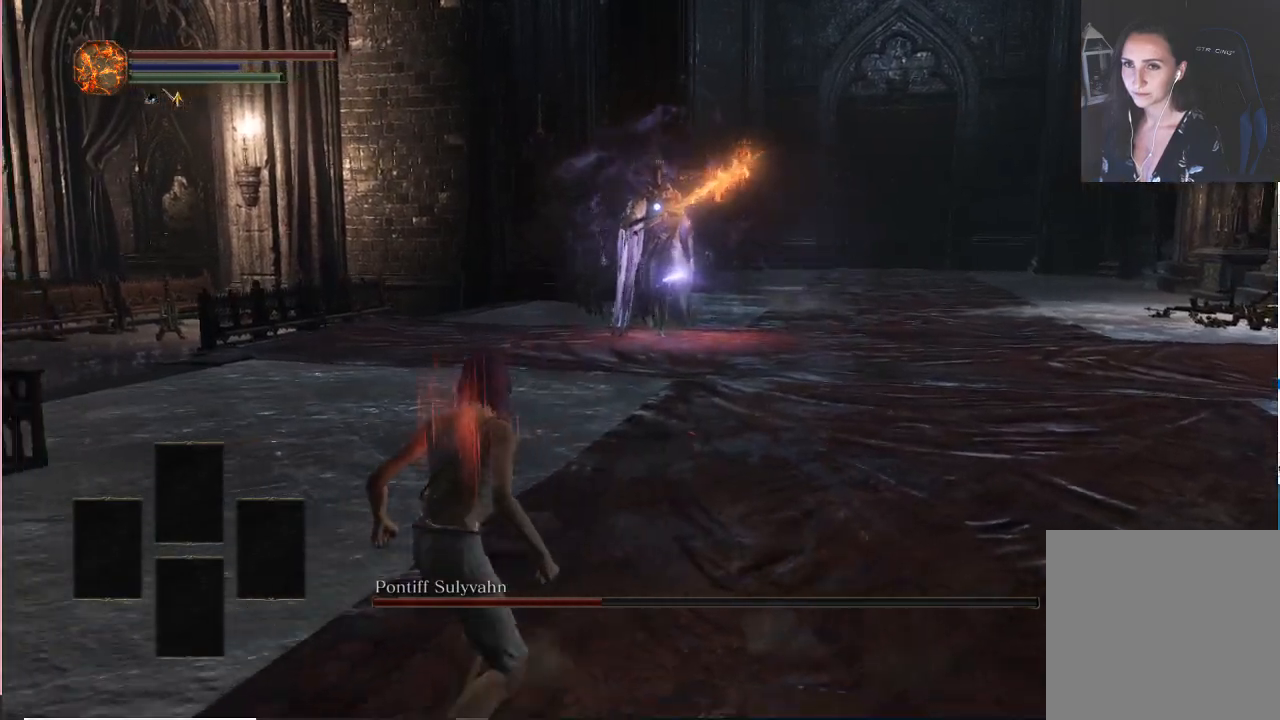
Gameplay with a controller (Xbox layout); each line is a JSON object with the inputs held at the frame after it (dt_ms = milliseconds from this image to that frame). "events" lists button and stick changes between this image and that frame as [ms after this image, input, new state], when the widget could be followed in between. Not read: L3.
{"dt_ms": 500, "buttons": [], "left_stick": "down-left", "right_stick": "center", "events": []}
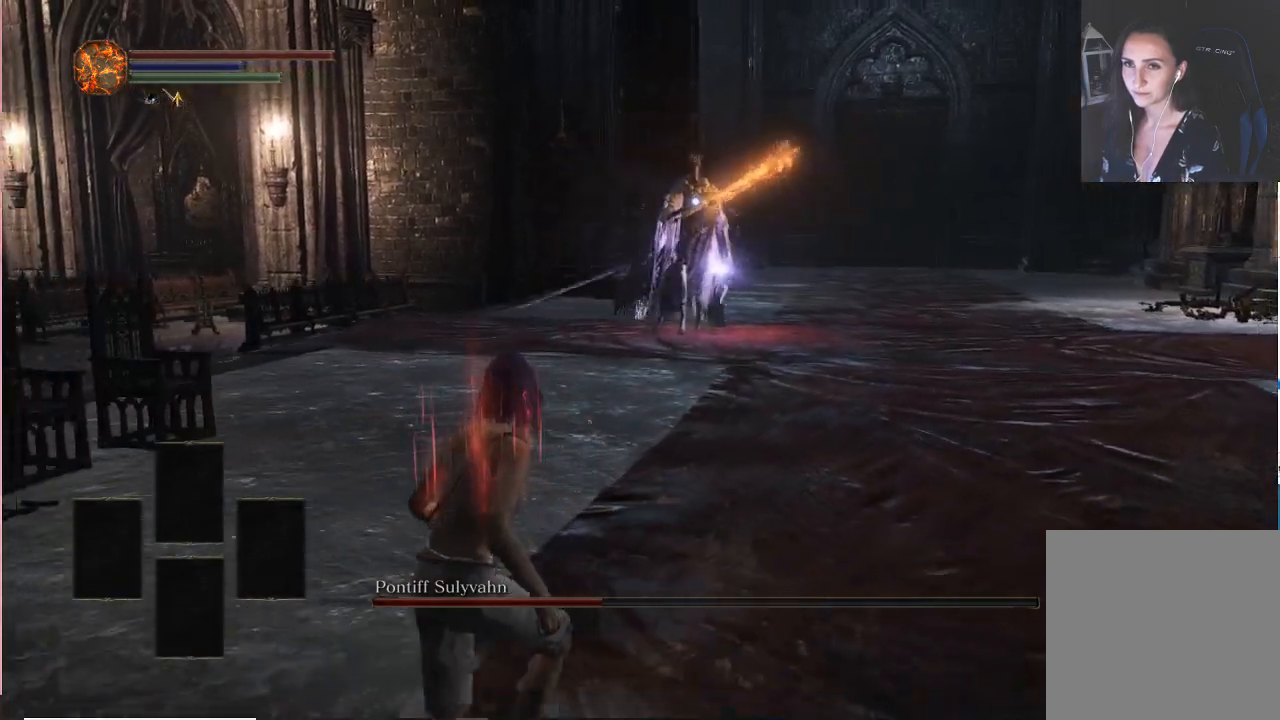
{"dt_ms": 500, "buttons": [], "left_stick": "center", "right_stick": "center", "events": [[300, "left_stick", "down"], [433, "left_stick", "center"]]}
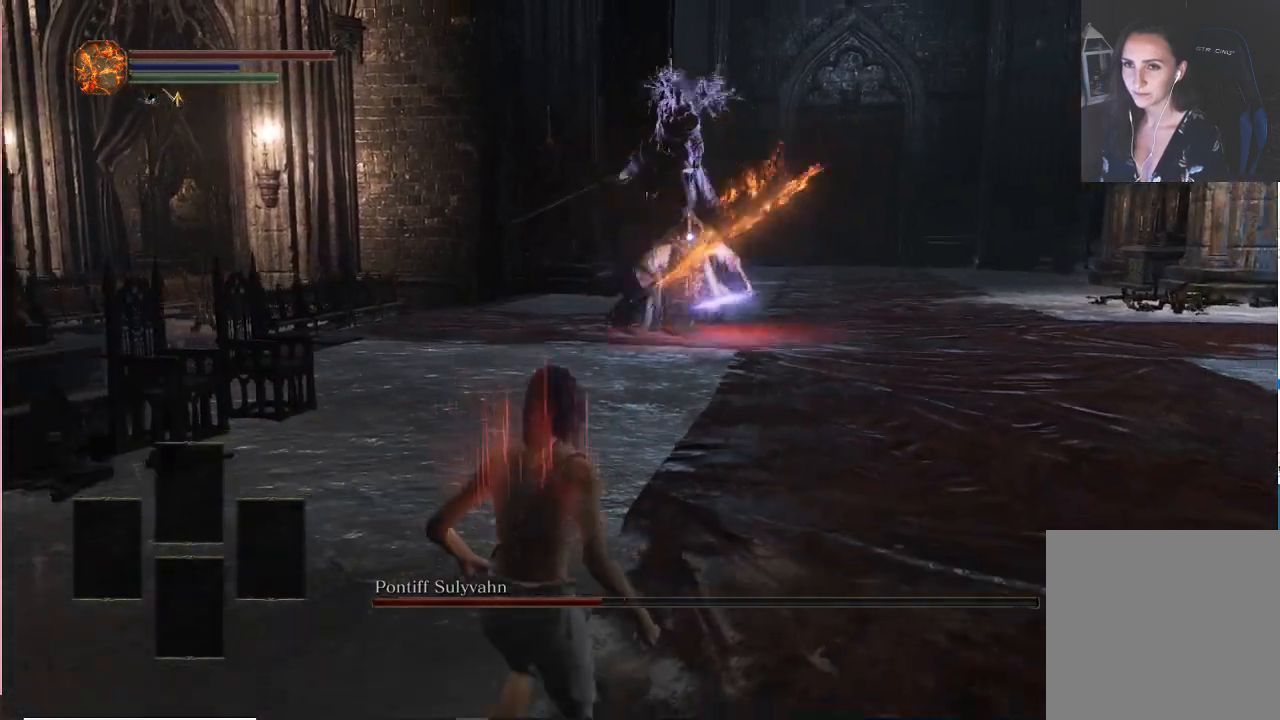
{"dt_ms": 500, "buttons": [], "left_stick": "down", "right_stick": "center", "events": [[300, "left_stick", "down"]]}
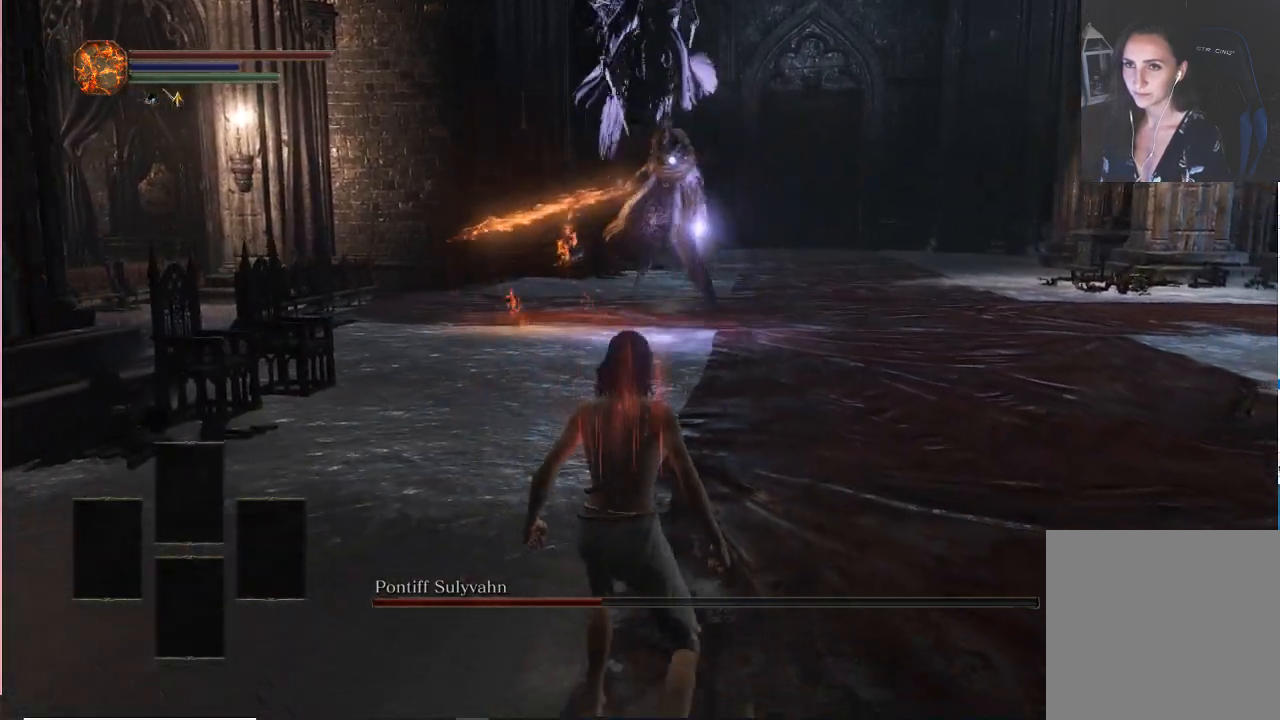
{"dt_ms": 500, "buttons": ["B"], "left_stick": "up-right", "right_stick": "center", "events": [[250, "left_stick", "right"], [350, "left_stick", "up-right"], [417, "B", "down"]]}
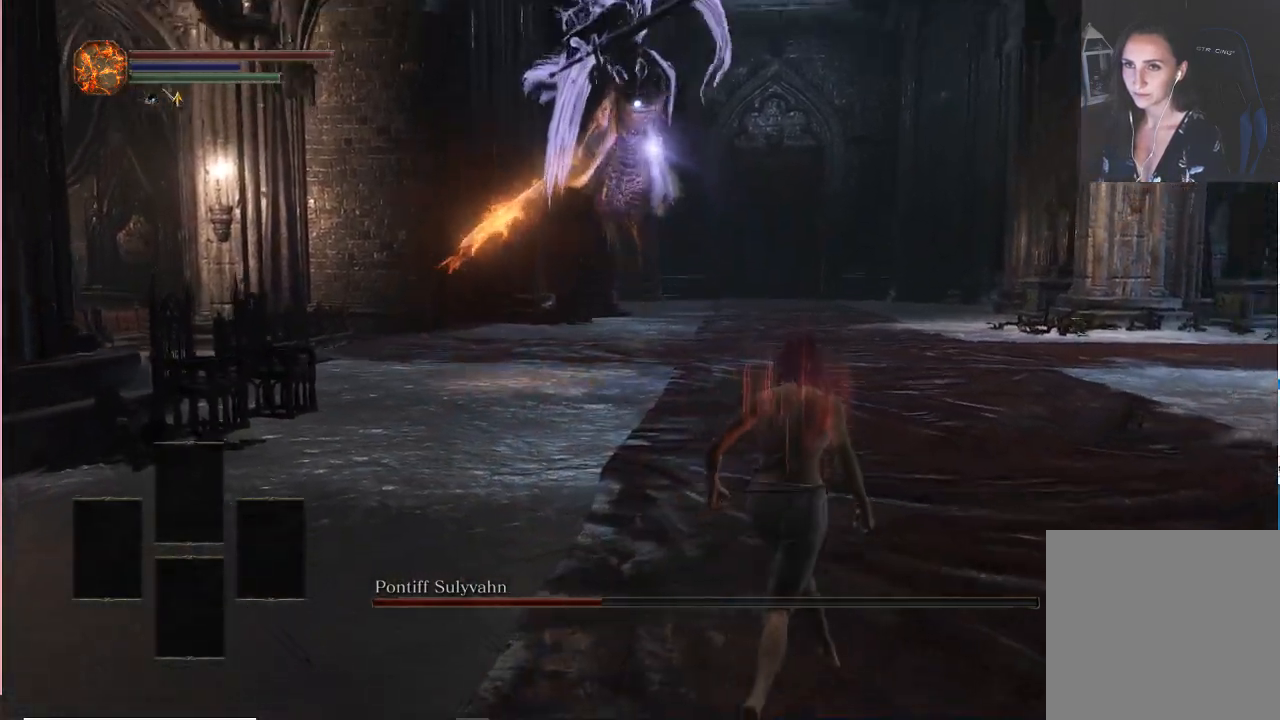
{"dt_ms": 500, "buttons": [], "left_stick": "up-right", "right_stick": "center", "events": [[50, "B", "up"]]}
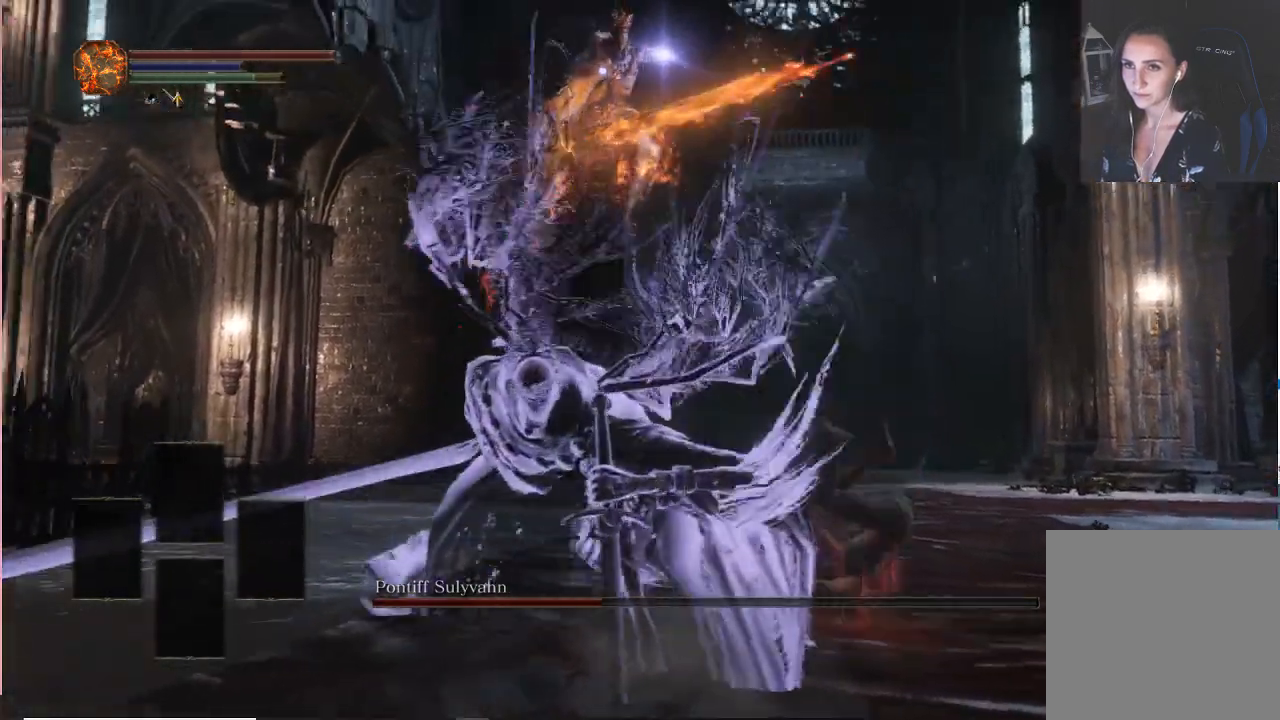
{"dt_ms": 1000, "buttons": ["B"], "left_stick": "right", "right_stick": "center"}
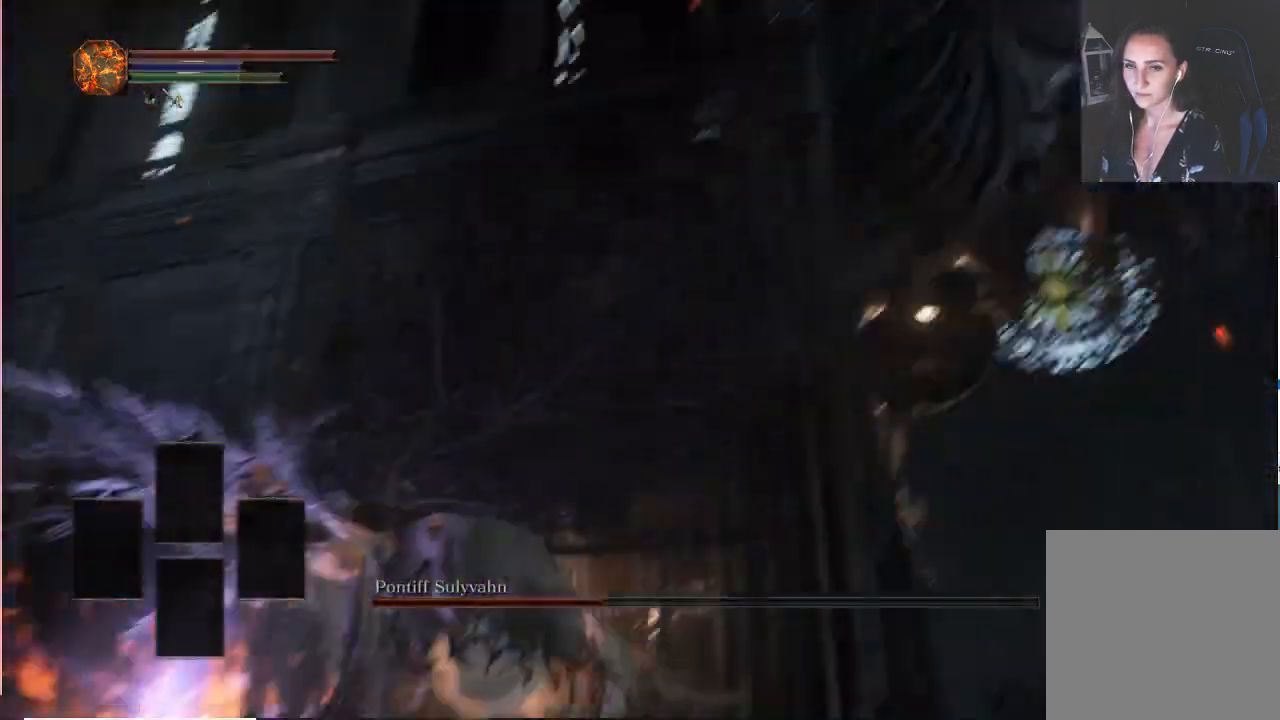
{"dt_ms": 500, "buttons": ["B"], "left_stick": "down-right", "right_stick": "center", "events": [[33, "left_stick", "down-right"]]}
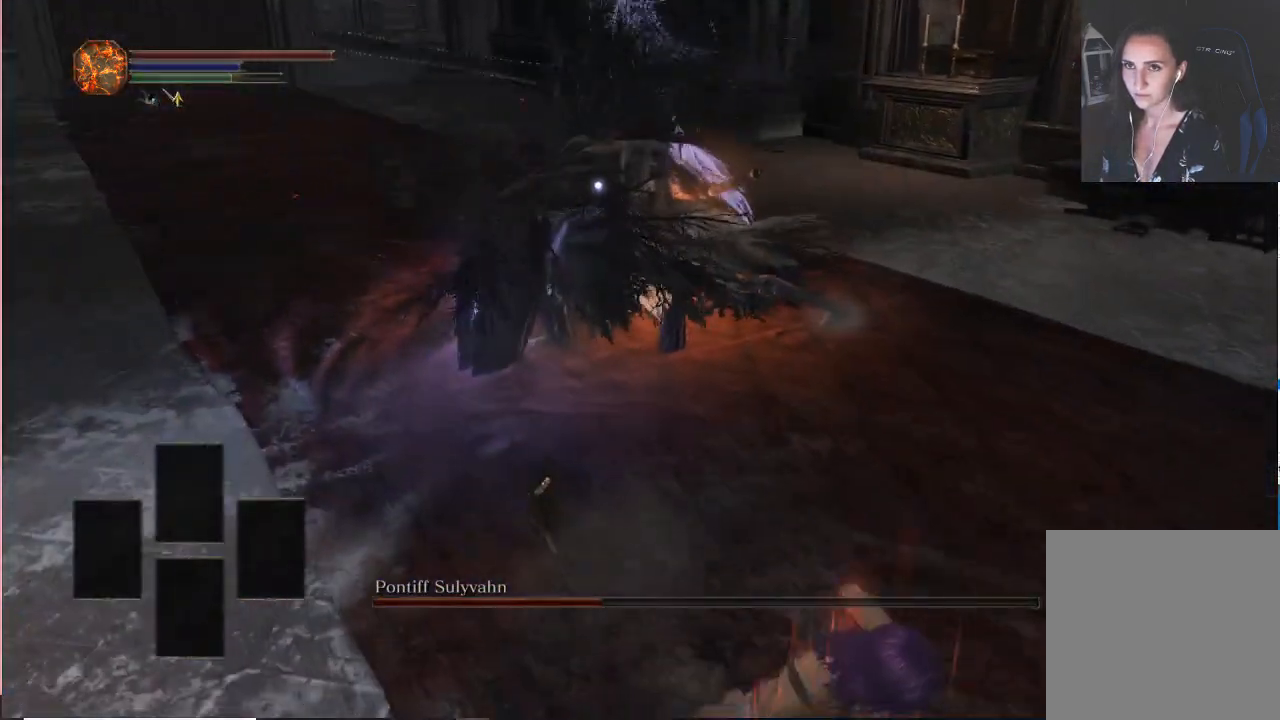
{"dt_ms": 500, "buttons": ["B"], "left_stick": "down", "right_stick": "center", "events": [[300, "left_stick", "down"]]}
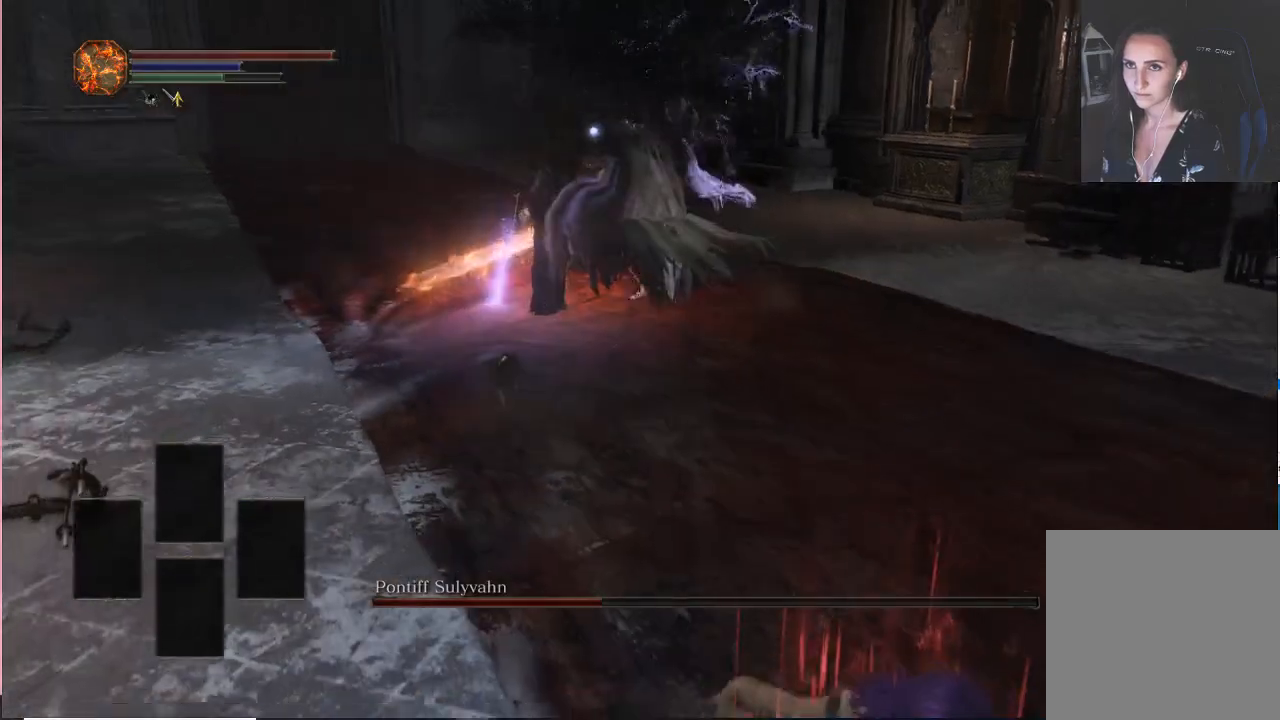
{"dt_ms": 500, "buttons": ["B"], "left_stick": "down", "right_stick": "center", "events": []}
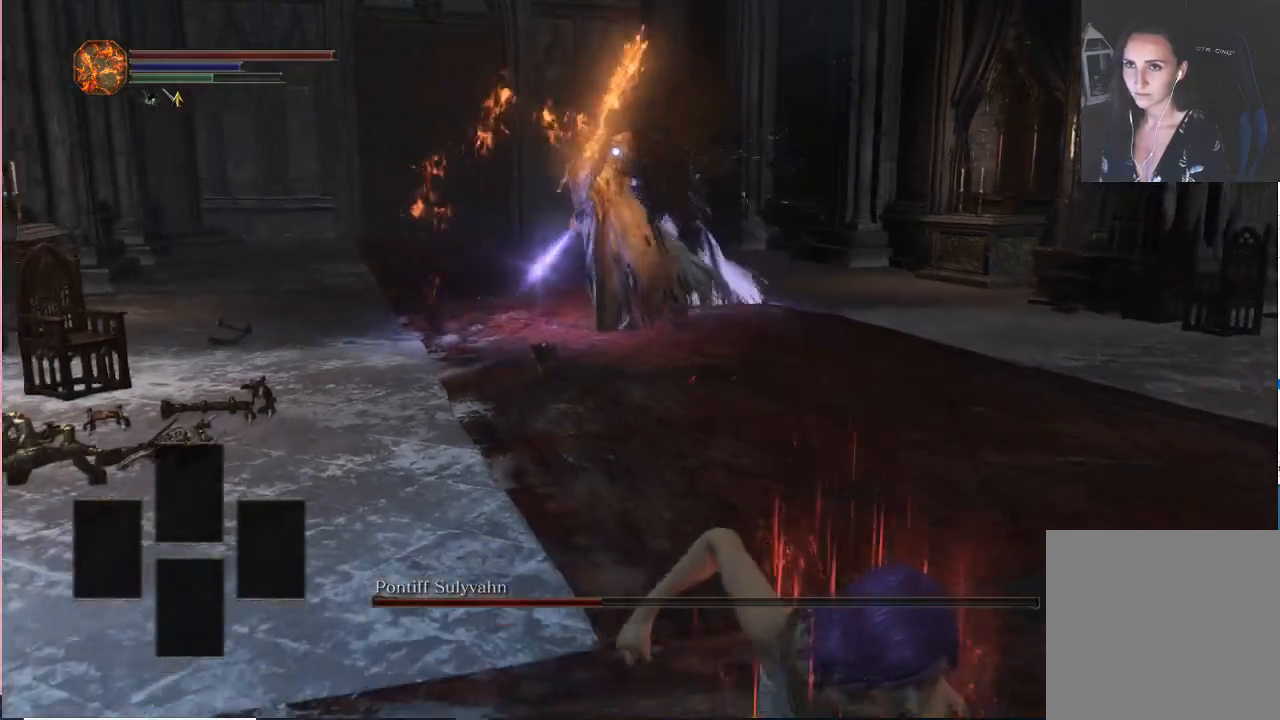
{"dt_ms": 500, "buttons": [], "left_stick": "down", "right_stick": "center", "events": [[483, "B", "up"]]}
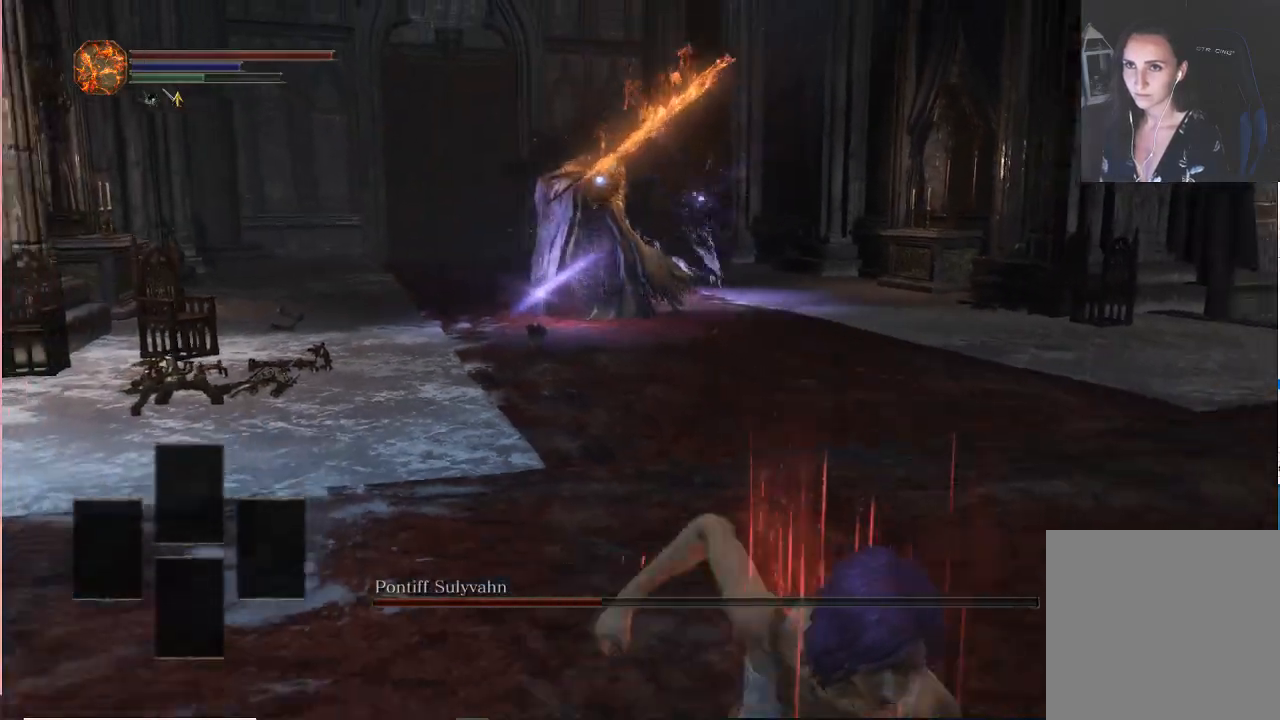
{"dt_ms": 500, "buttons": [], "left_stick": "down", "right_stick": "center", "events": []}
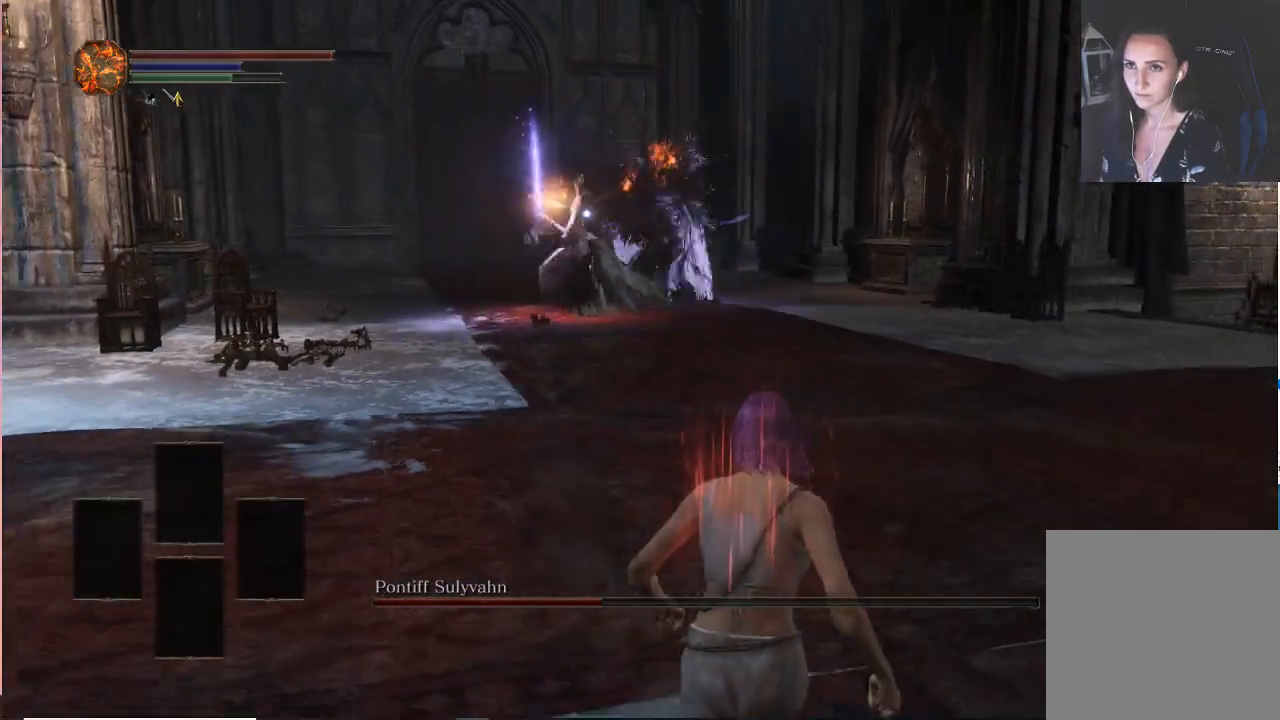
{"dt_ms": 500, "buttons": [], "left_stick": "left", "right_stick": "center", "events": [[217, "left_stick", "left"]]}
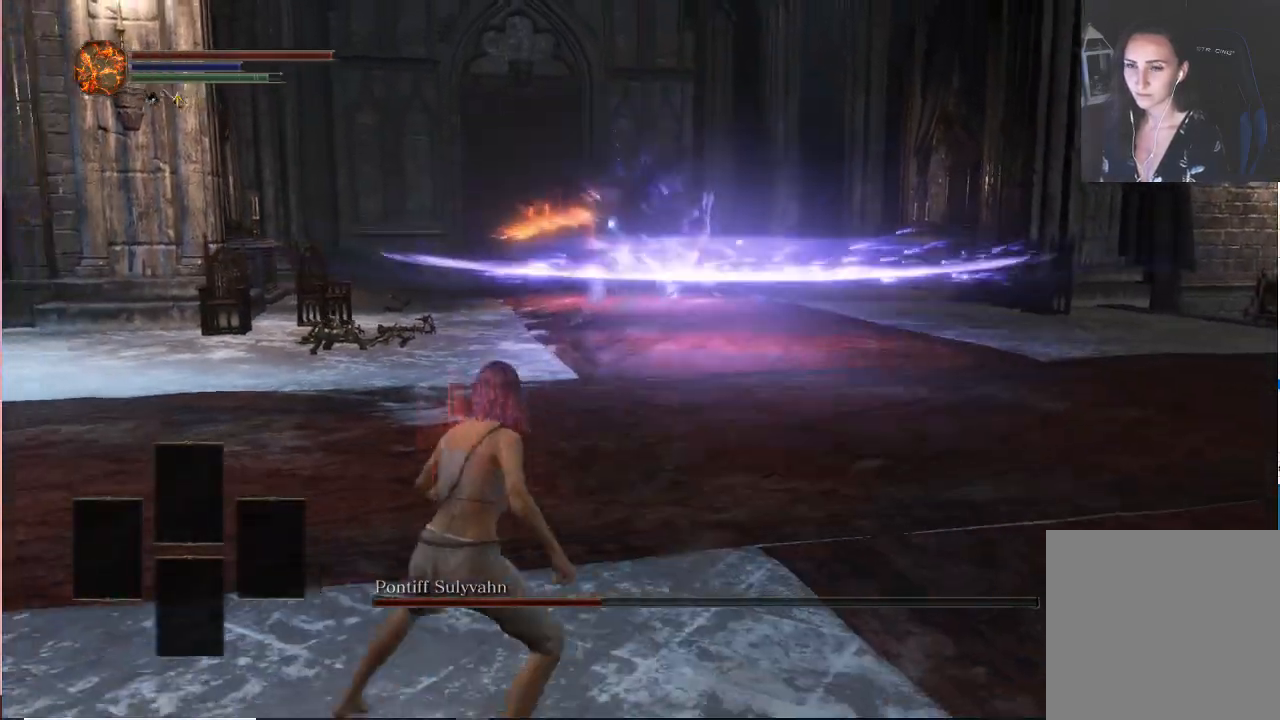
{"dt_ms": 500, "buttons": [], "left_stick": "down", "right_stick": "center", "events": [[383, "left_stick", "down"]]}
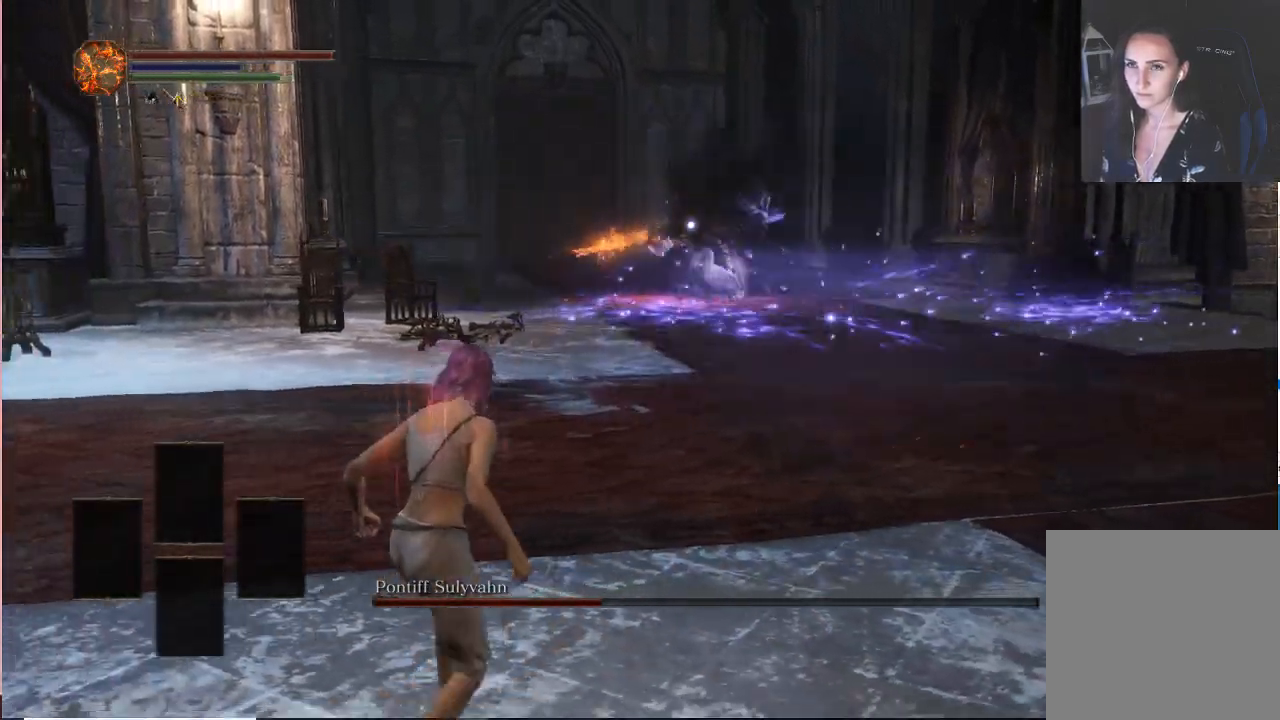
{"dt_ms": 500, "buttons": [], "left_stick": "right", "right_stick": "center", "events": [[33, "left_stick", "down-right"], [233, "left_stick", "right"]]}
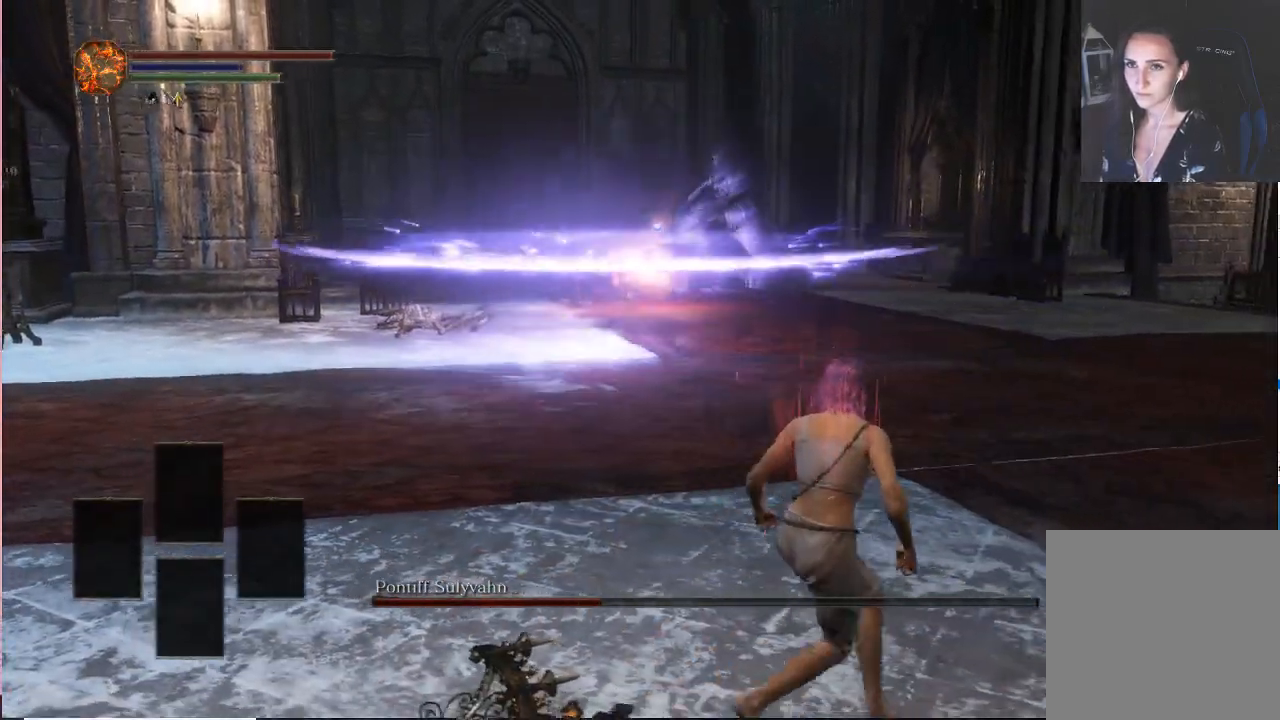
{"dt_ms": 500, "buttons": [], "left_stick": "left", "right_stick": "center", "events": [[283, "left_stick", "down-left"], [467, "left_stick", "left"]]}
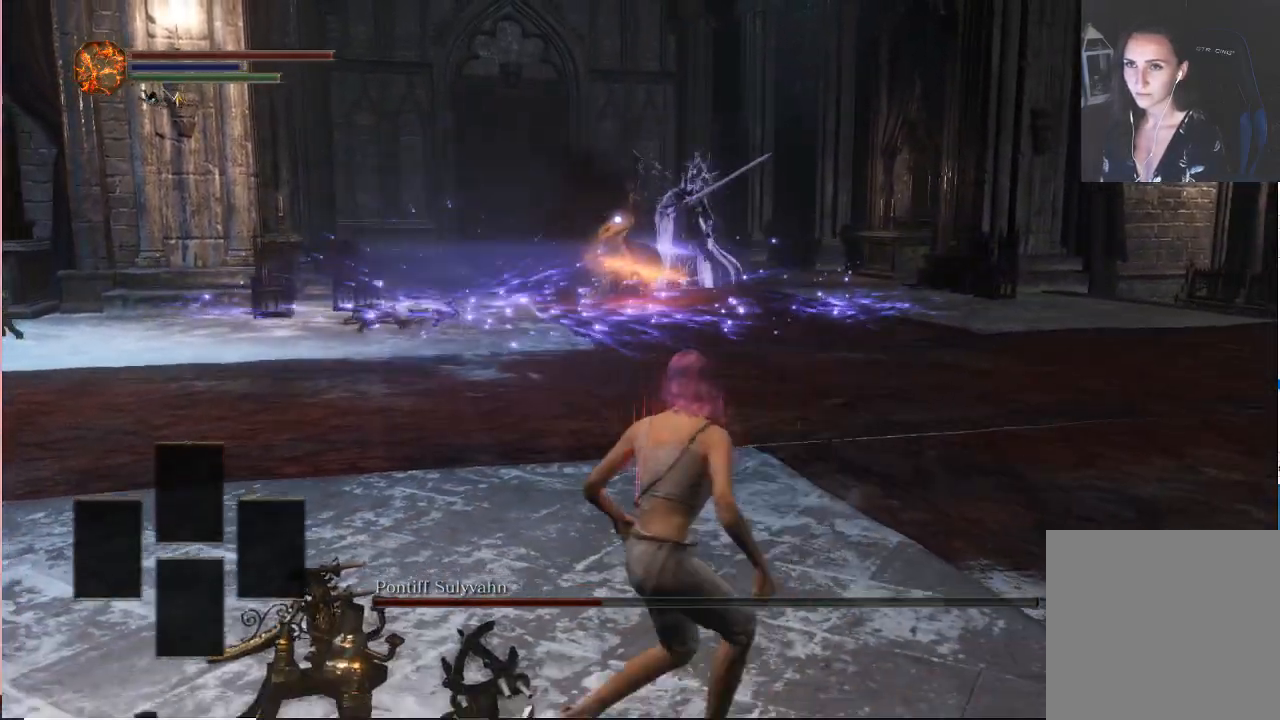
{"dt_ms": 500, "buttons": [], "left_stick": "up-left", "right_stick": "center", "events": [[83, "left_stick", "up-left"]]}
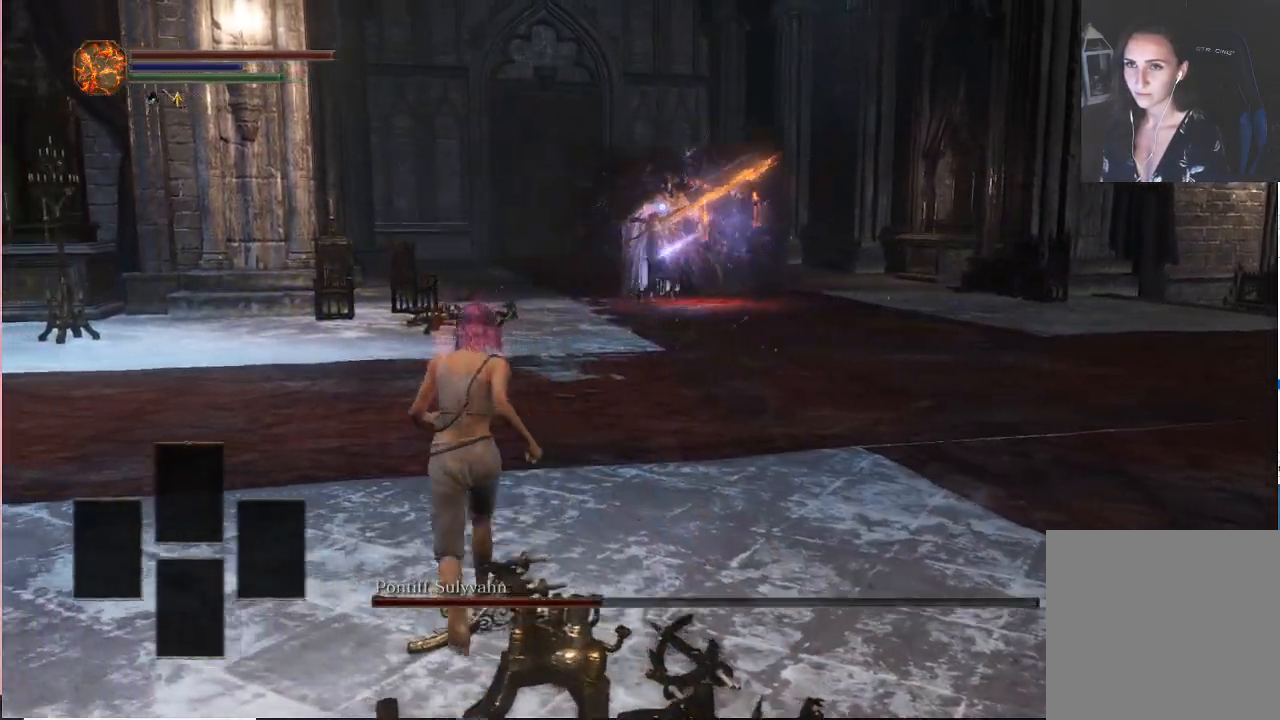
{"dt_ms": 500, "buttons": [], "left_stick": "right", "right_stick": "center", "events": [[150, "left_stick", "down-left"], [233, "left_stick", "down-right"], [433, "left_stick", "right"]]}
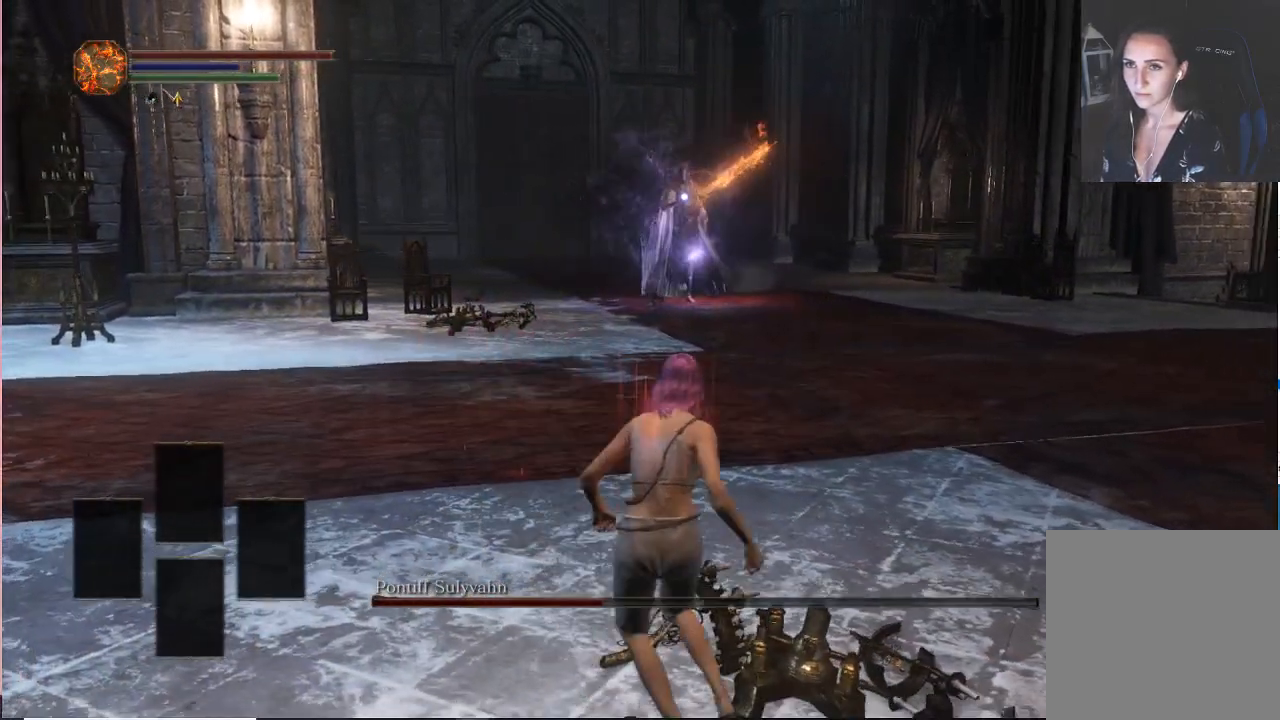
{"dt_ms": 500, "buttons": [], "left_stick": "up-right", "right_stick": "center", "events": [[133, "left_stick", "up-right"]]}
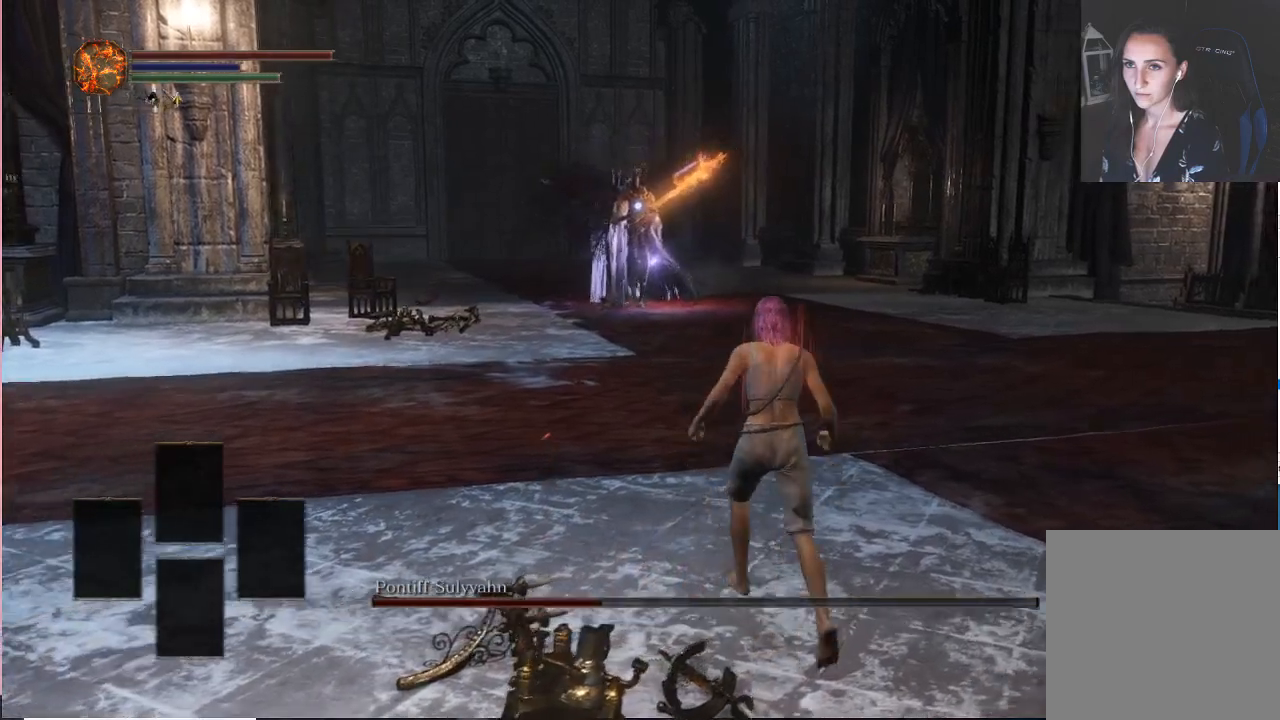
{"dt_ms": 500, "buttons": [], "left_stick": "up-left", "right_stick": "center", "events": [[417, "left_stick", "up-left"]]}
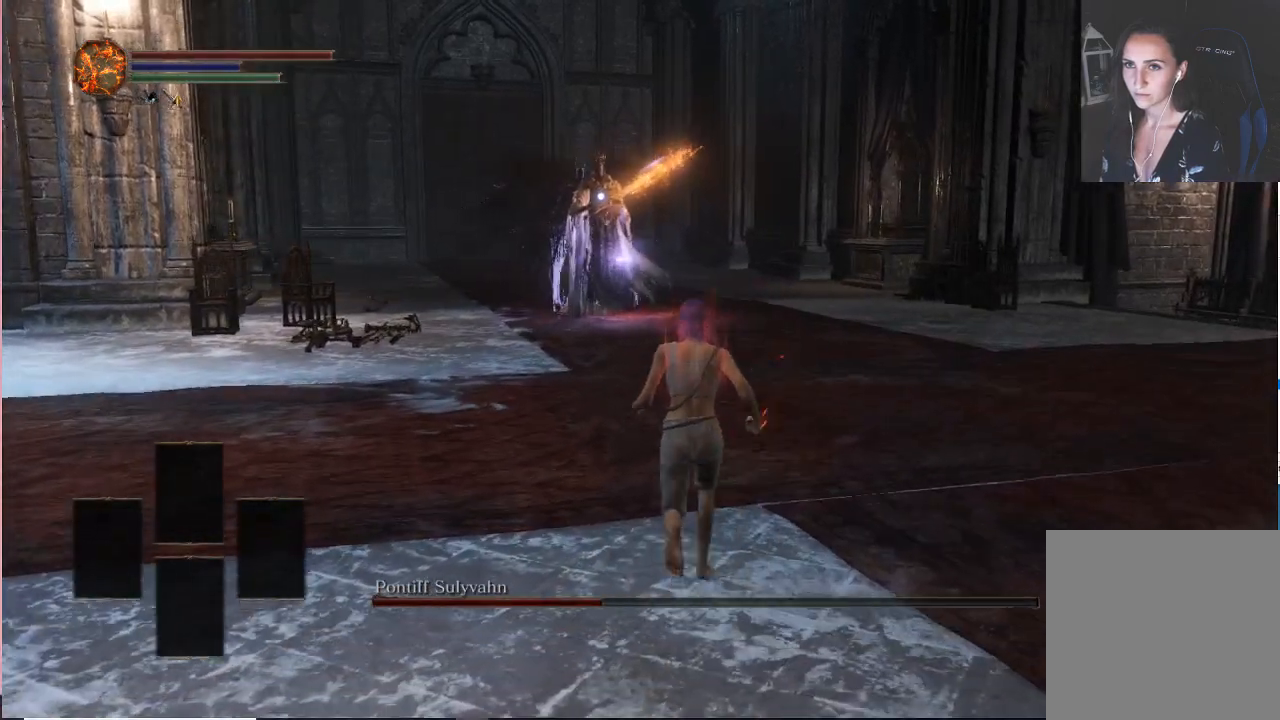
{"dt_ms": 500, "buttons": [], "left_stick": "down", "right_stick": "center", "events": [[100, "left_stick", "left"], [300, "left_stick", "down"]]}
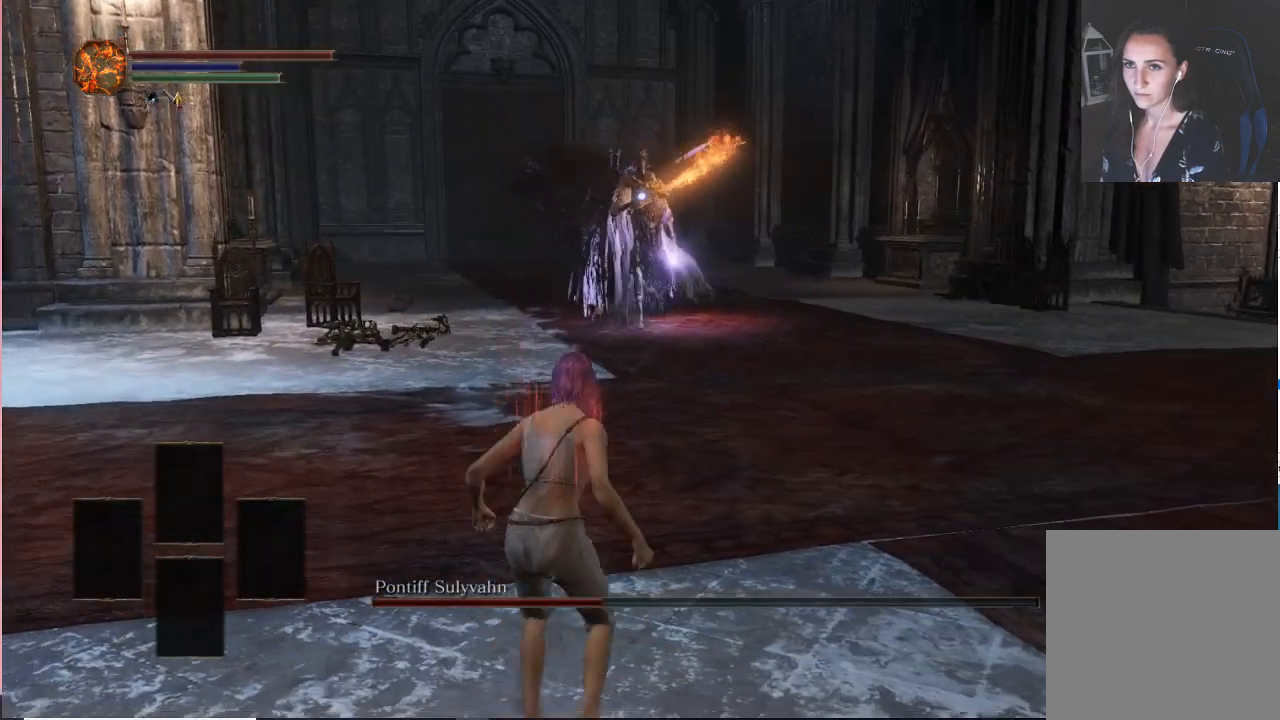
{"dt_ms": 500, "buttons": ["B"], "left_stick": "down", "right_stick": "center", "events": [[117, "B", "down"]]}
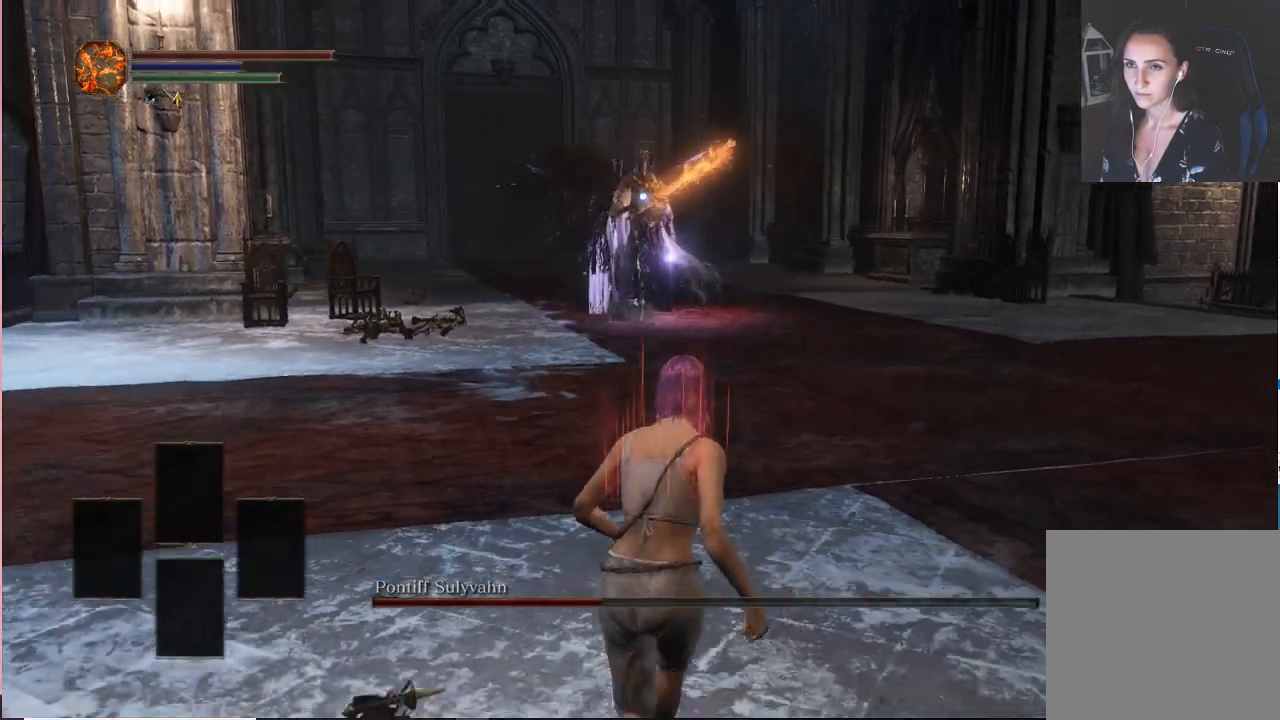
{"dt_ms": 500, "buttons": [], "left_stick": "down", "right_stick": "center", "events": [[267, "B", "up"]]}
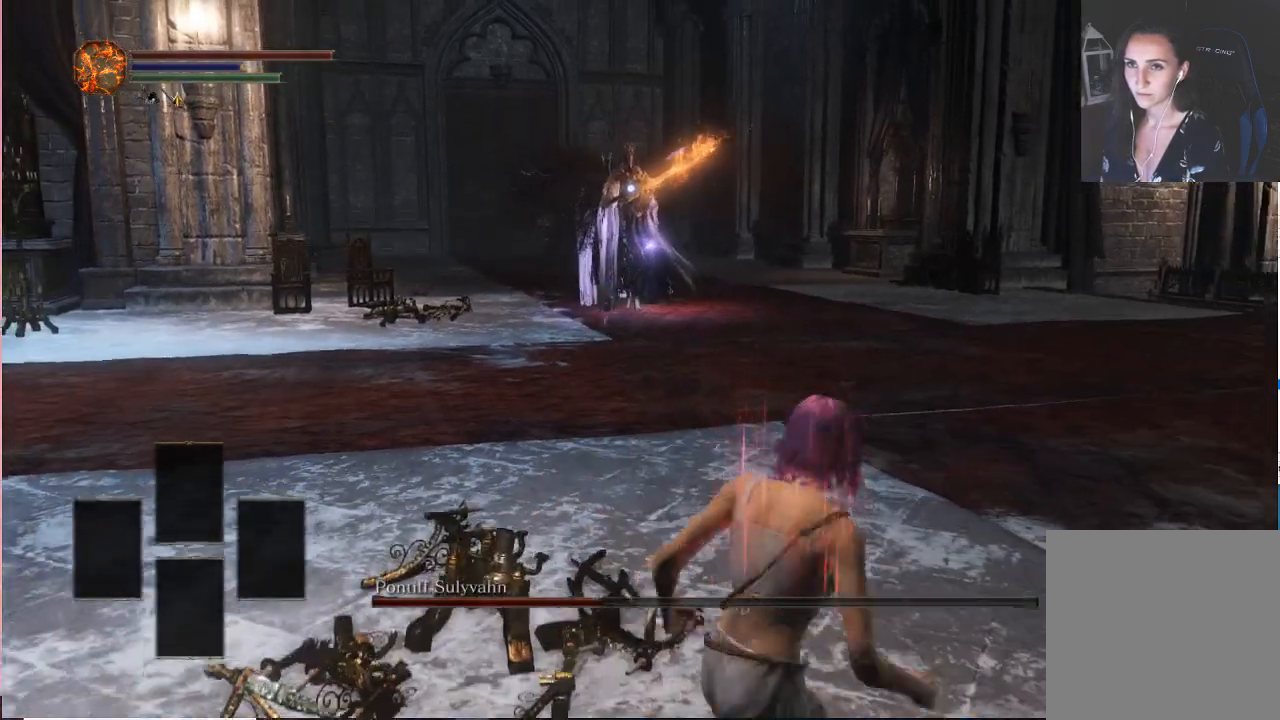
{"dt_ms": 500, "buttons": [], "left_stick": "down", "right_stick": "center", "events": []}
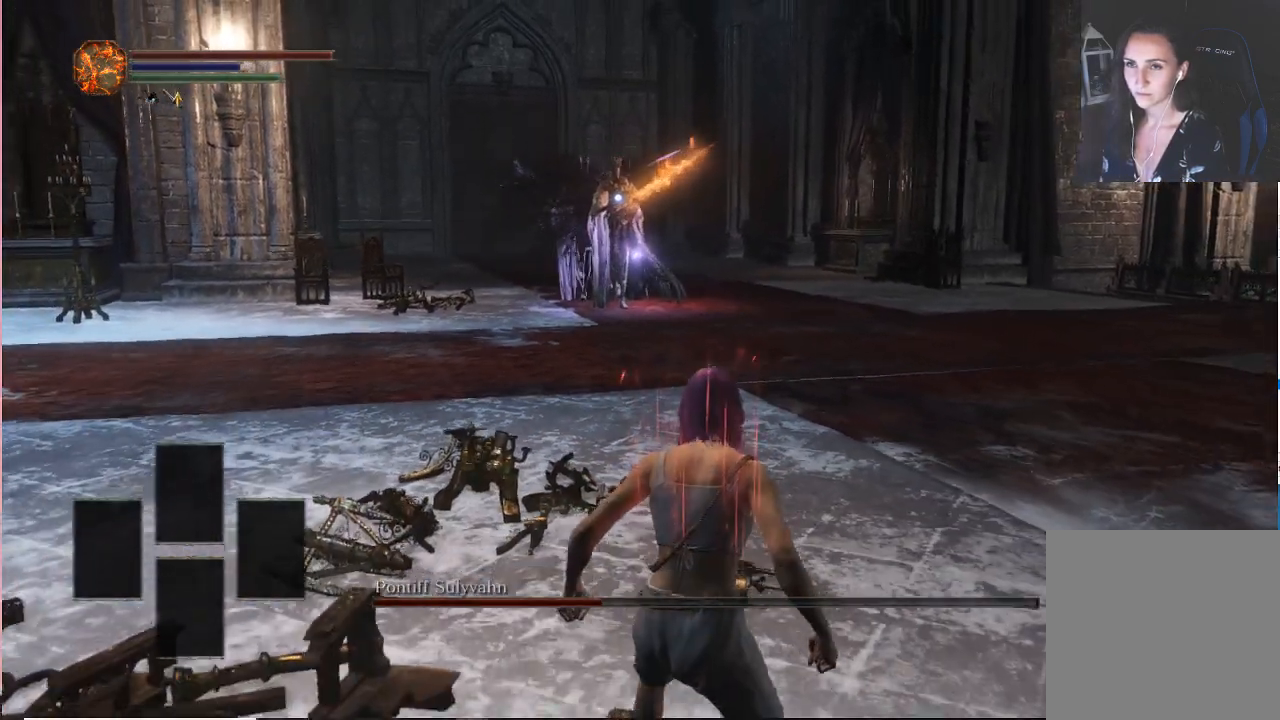
{"dt_ms": 500, "buttons": [], "left_stick": "down", "right_stick": "center", "events": []}
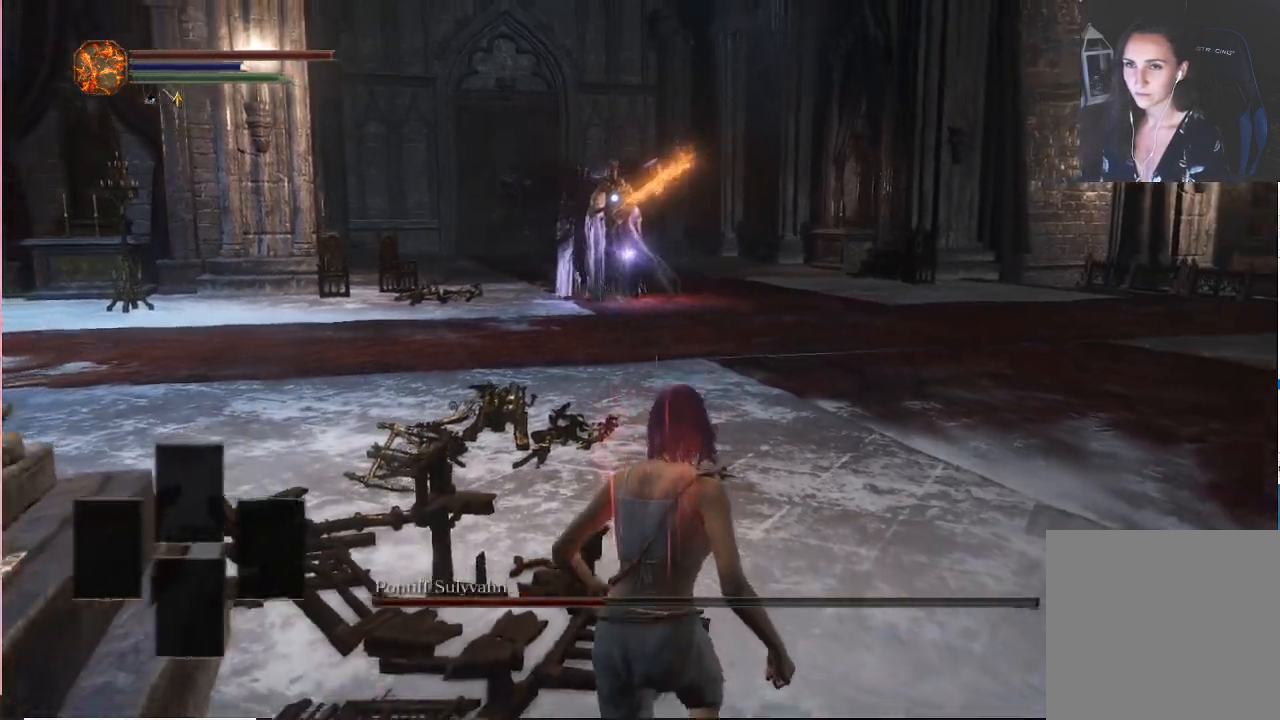
{"dt_ms": 500, "buttons": [], "left_stick": "down", "right_stick": "center"}
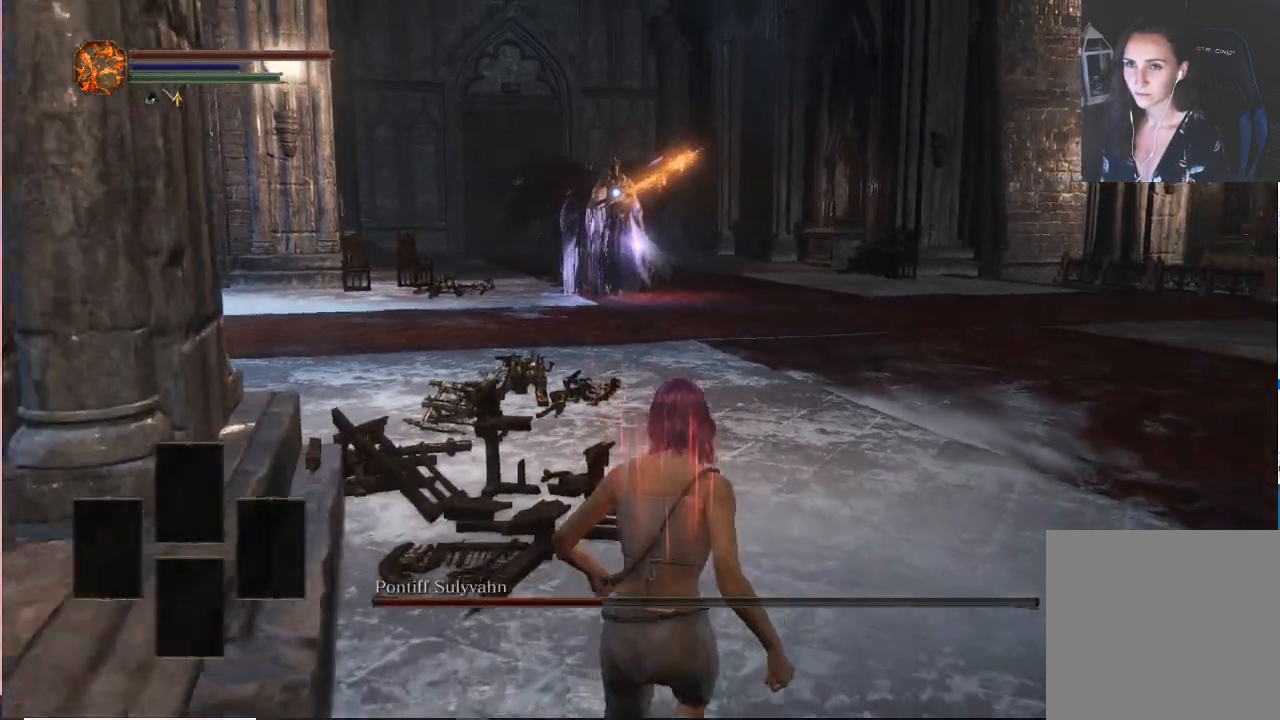
{"dt_ms": 500, "buttons": [], "left_stick": "down-right", "right_stick": "center", "events": [[117, "L2", "down"], [167, "left_stick", "down-right"], [250, "L2", "up"]]}
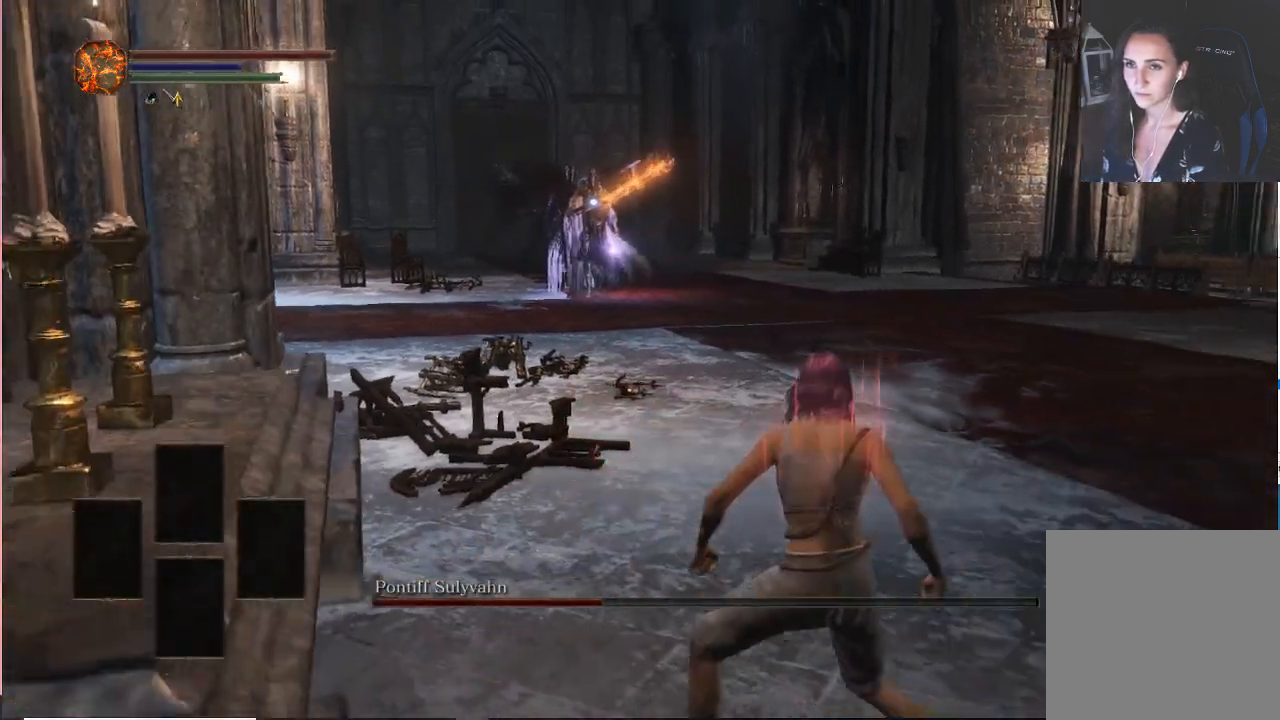
{"dt_ms": 500, "buttons": [], "left_stick": "right", "right_stick": "center", "events": [[367, "left_stick", "right"]]}
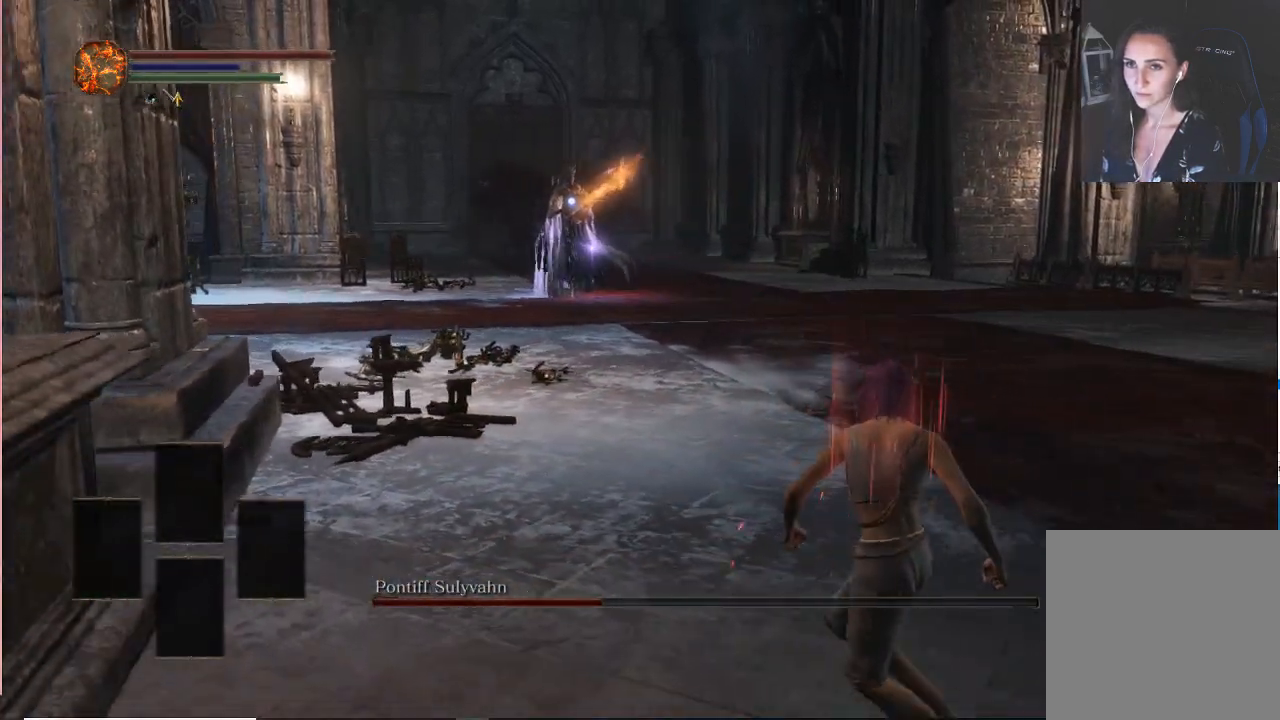
{"dt_ms": 500, "buttons": [], "left_stick": "right", "right_stick": "center", "events": []}
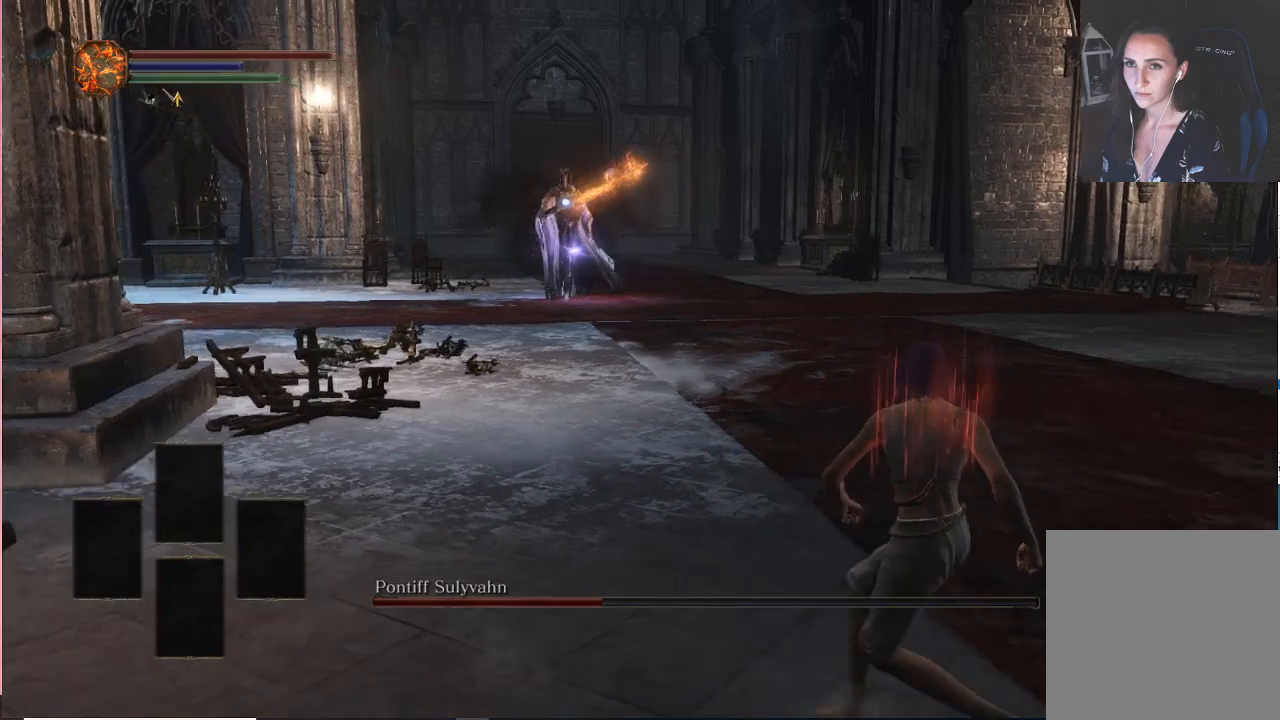
{"dt_ms": 500, "buttons": [], "left_stick": "right", "right_stick": "center", "events": []}